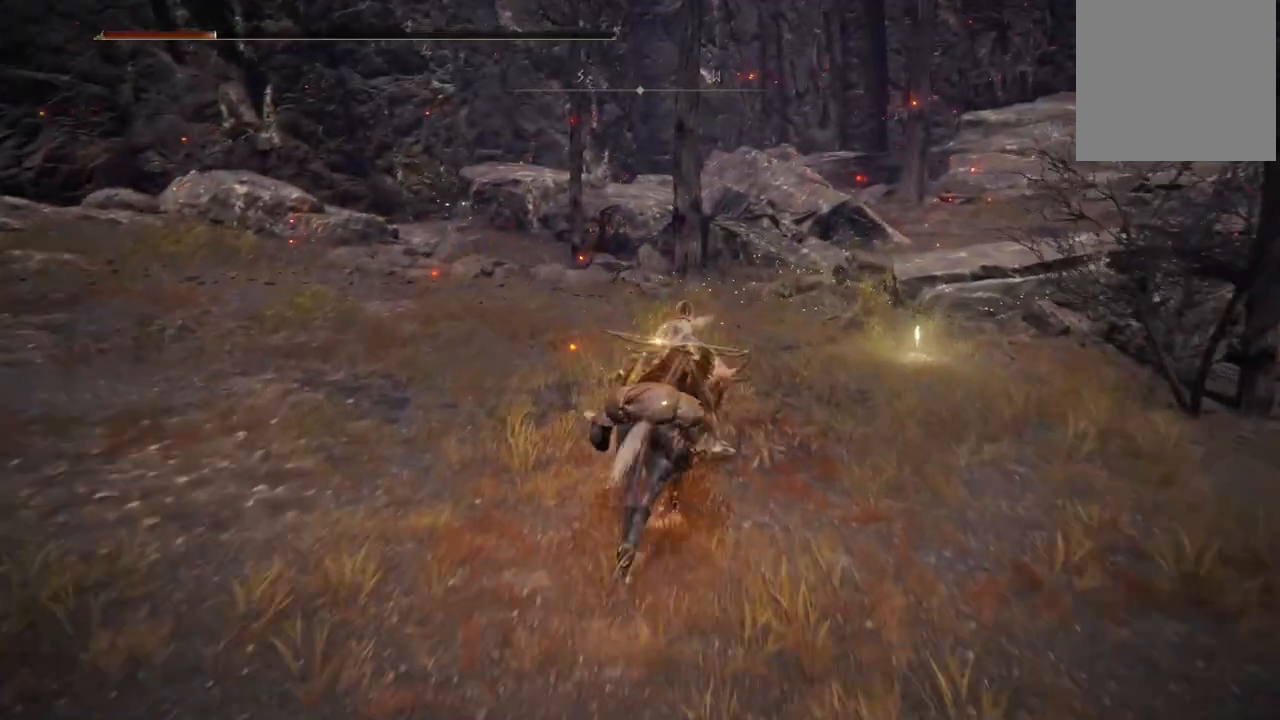
Gameplay with a controller (Xbox layout); each line is a JSON object with the inputs held at the frame after it. "events" lists button and stick changes between this image and that frame as [ms after this image, input, new state], when the widget could be followed in between. Not read: L3 R3 Y.
{"buttons": [], "left_stick": "up-right", "right_stick": "center", "events": []}
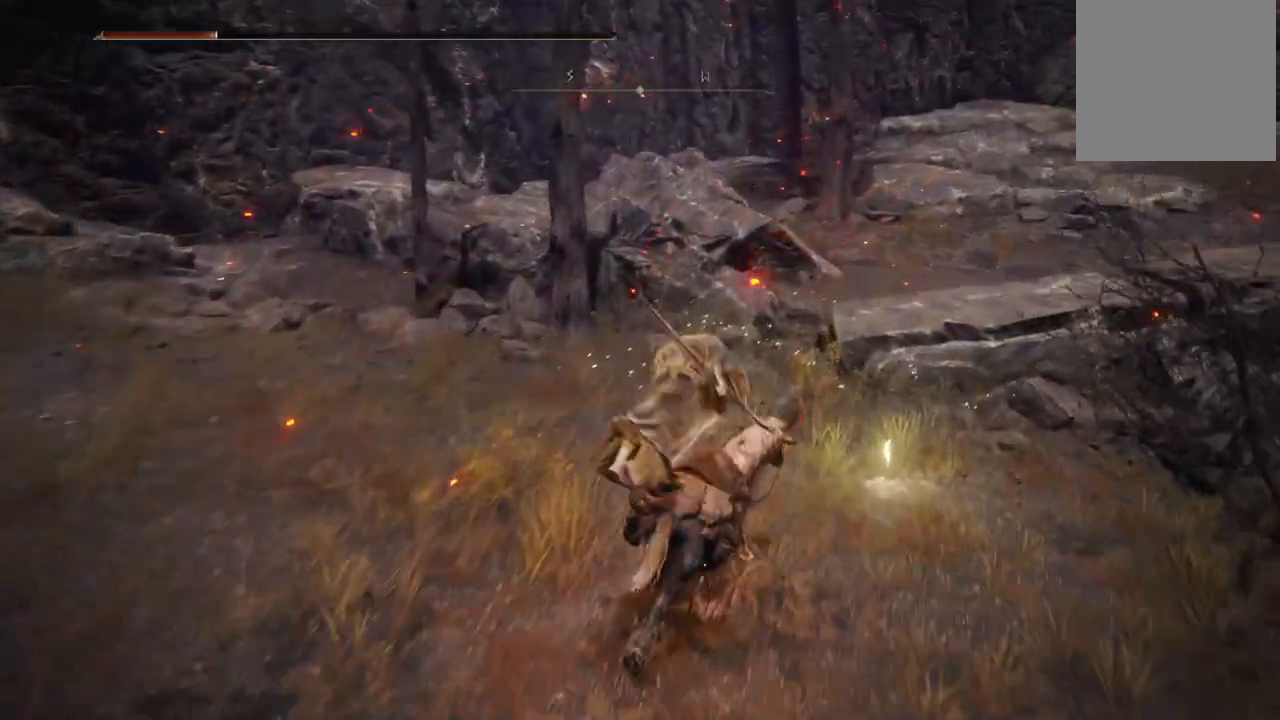
{"buttons": [], "left_stick": "center", "right_stick": "center", "events": [[283, "right_stick", "right"], [383, "right_stick", "center"], [467, "left_stick", "center"]]}
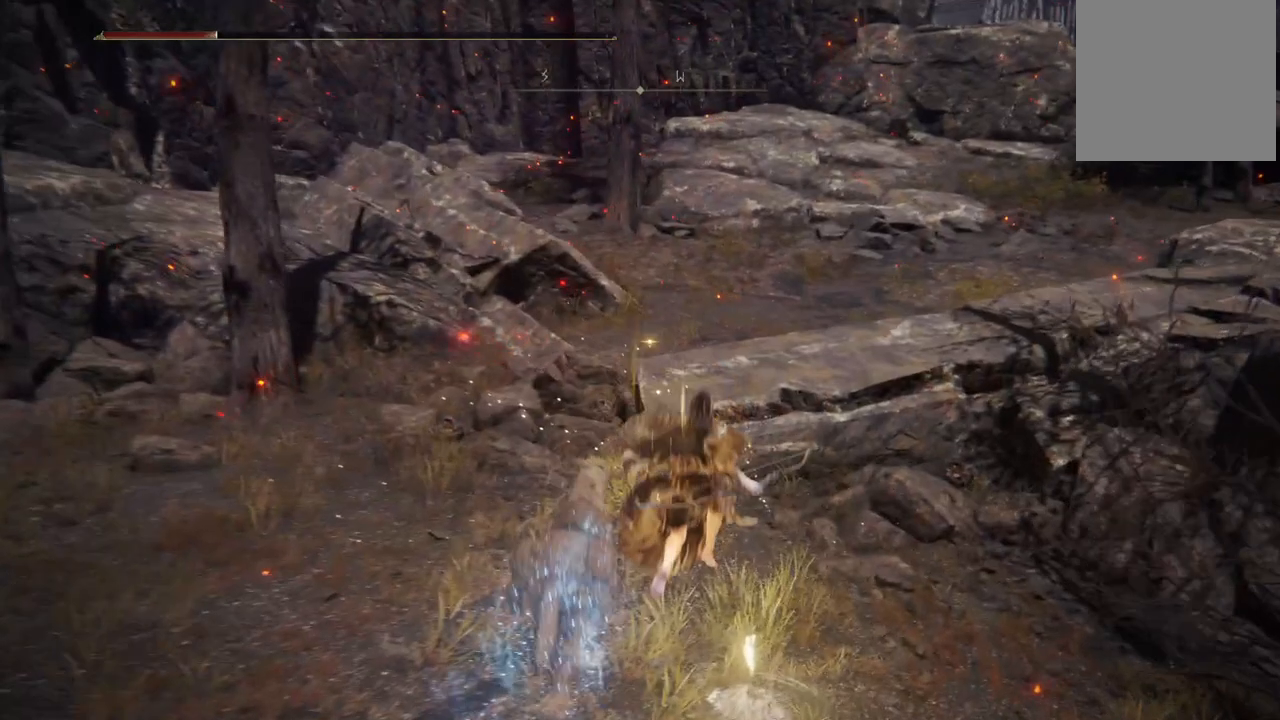
{"buttons": [], "left_stick": "down", "right_stick": "center", "events": [[217, "left_stick", "down-right"], [467, "left_stick", "down"]]}
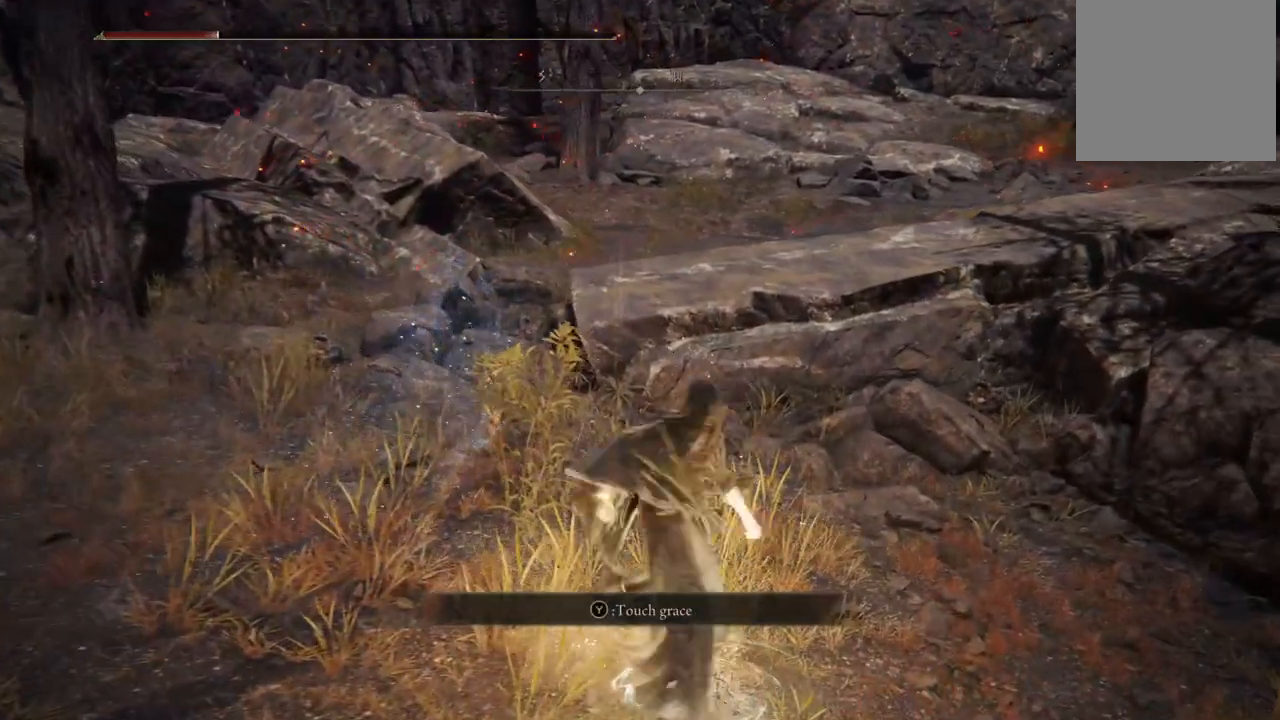
{"buttons": [], "left_stick": "up-right", "right_stick": "center", "events": [[267, "left_stick", "up-left"], [417, "left_stick", "up-right"]]}
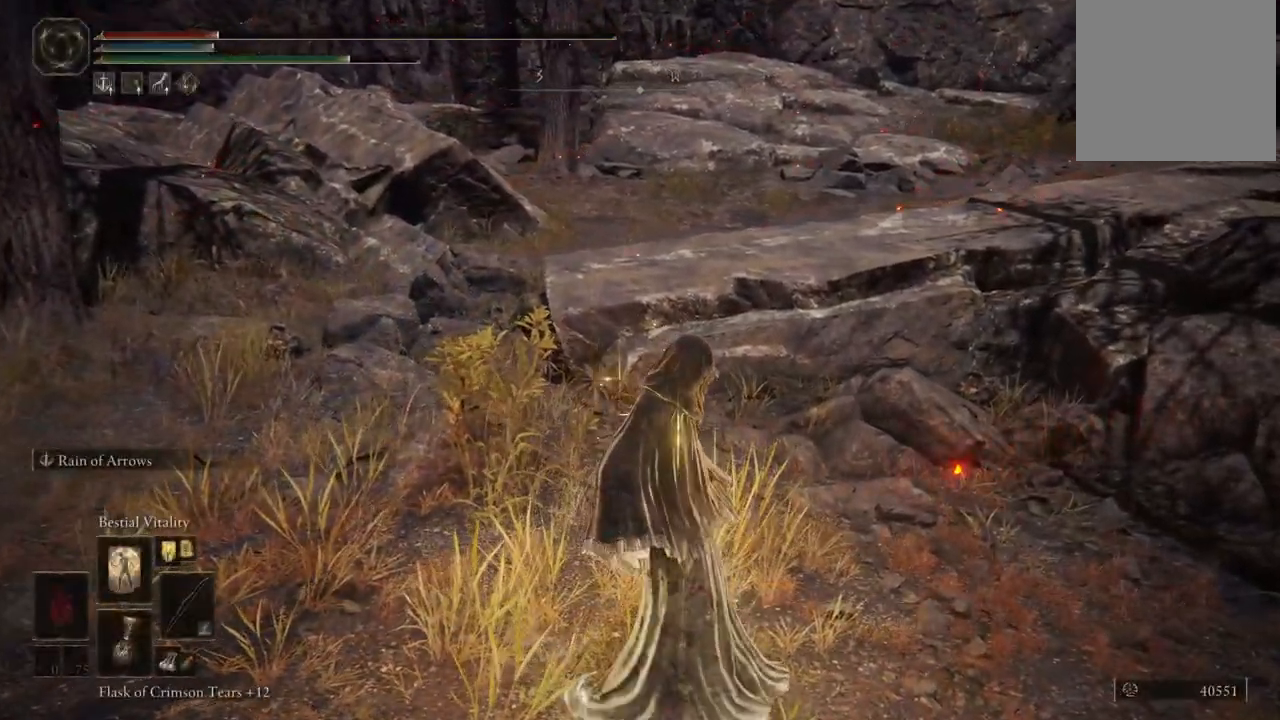
{"buttons": [], "left_stick": "center", "right_stick": "center", "events": [[50, "left_stick", "center"], [50, "right_stick", "right"], [467, "right_stick", "center"]]}
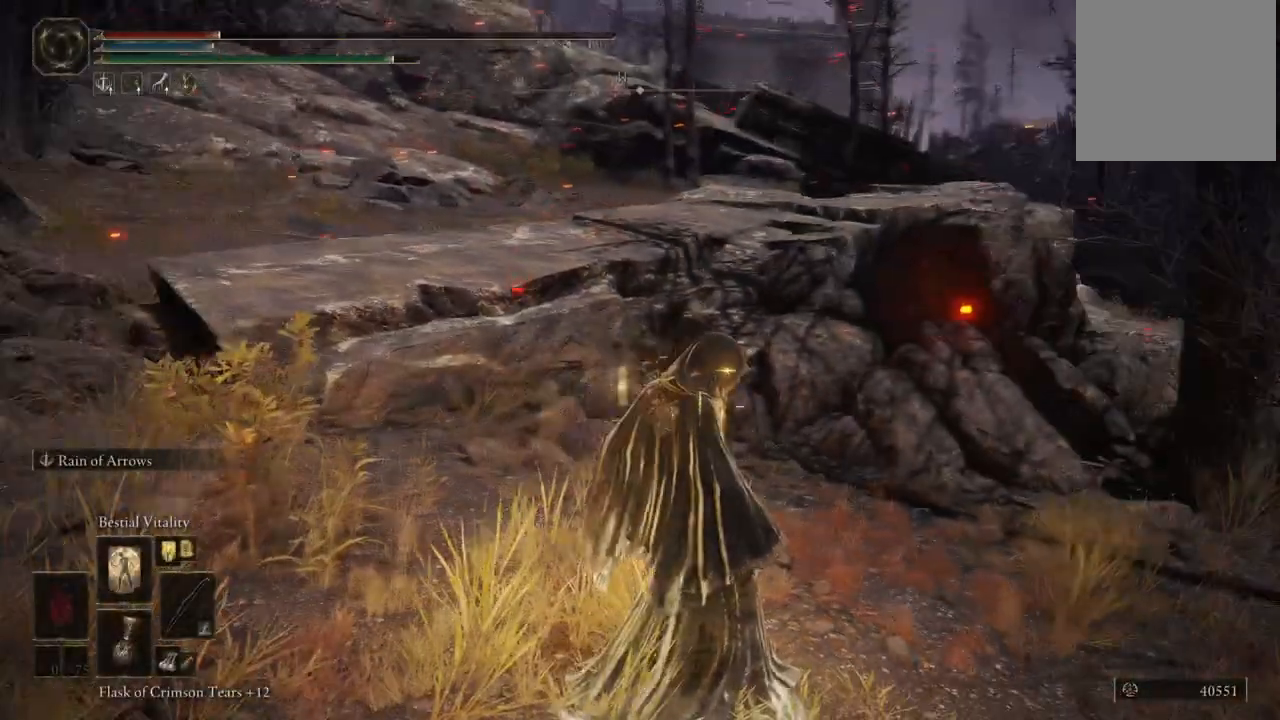
{"buttons": [], "left_stick": "center", "right_stick": "center", "events": []}
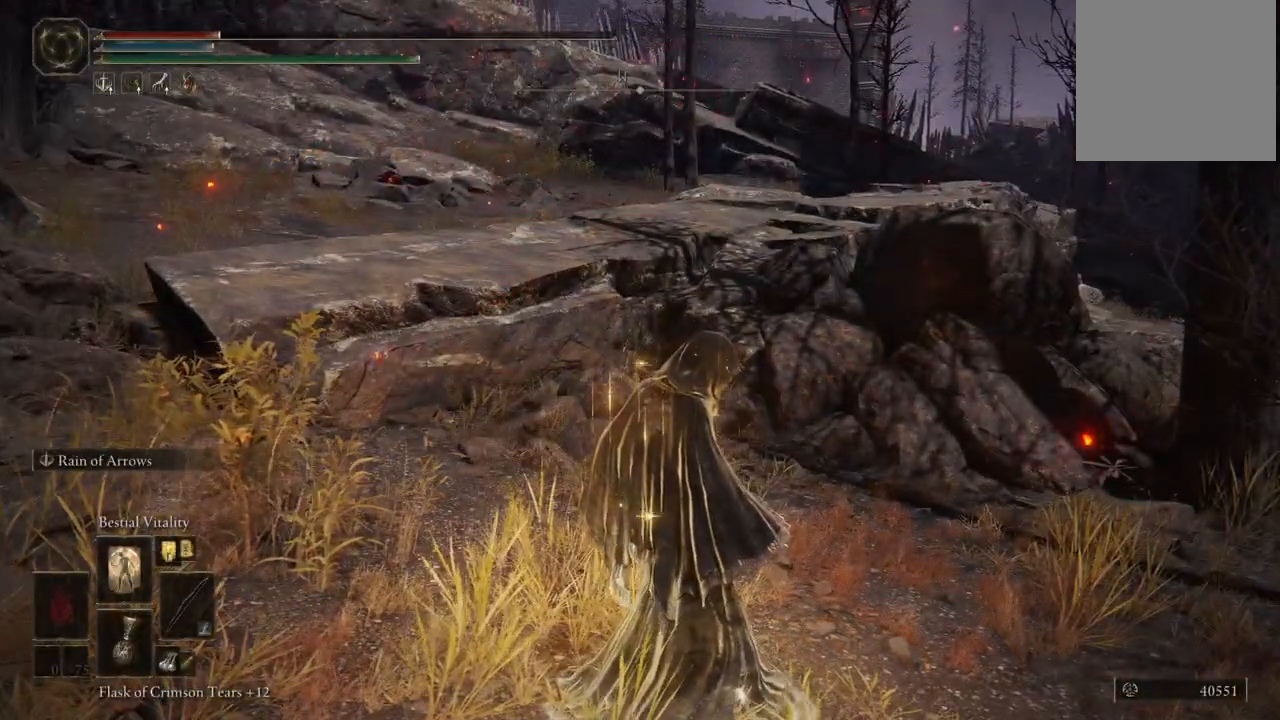
{"buttons": ["B"], "left_stick": "up-right", "right_stick": "center", "events": [[250, "left_stick", "up-right"], [483, "B", "down"]]}
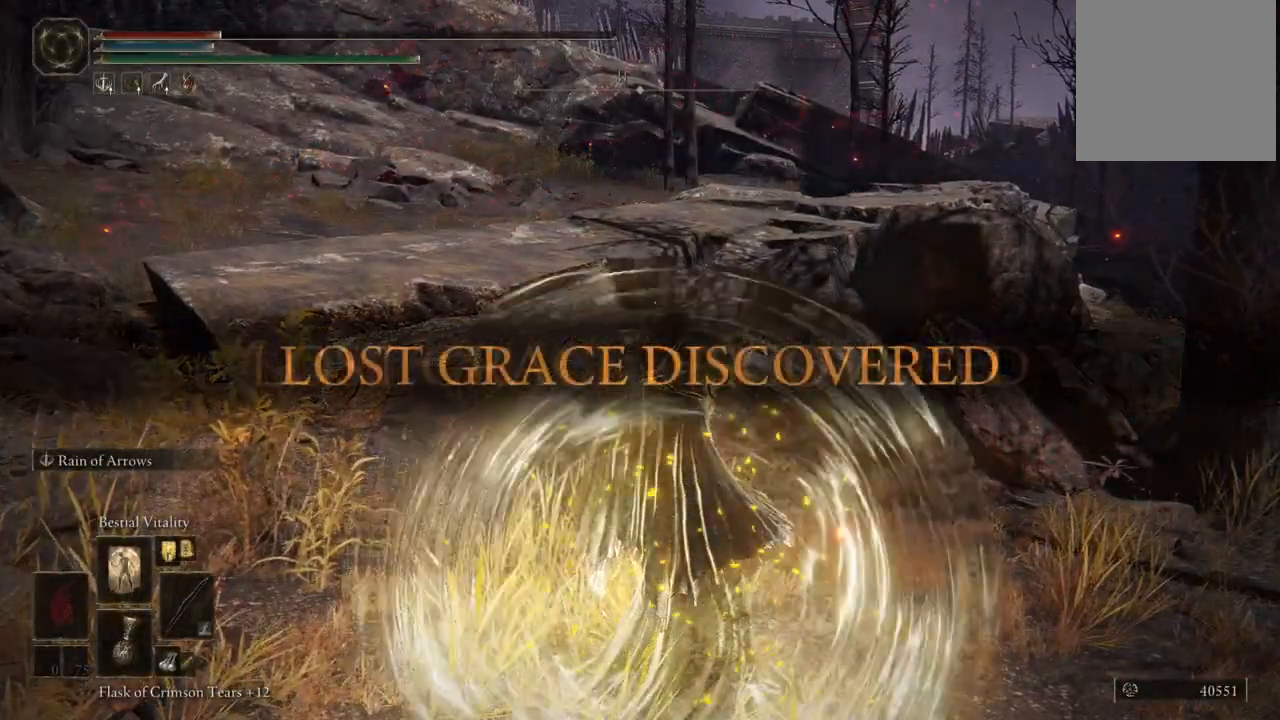
{"buttons": [], "left_stick": "left", "right_stick": "up", "events": [[117, "B", "up"], [167, "B", "down"], [200, "left_stick", "down-right"], [283, "B", "up"], [433, "left_stick", "down-left"], [467, "right_stick", "up"], [500, "left_stick", "left"]]}
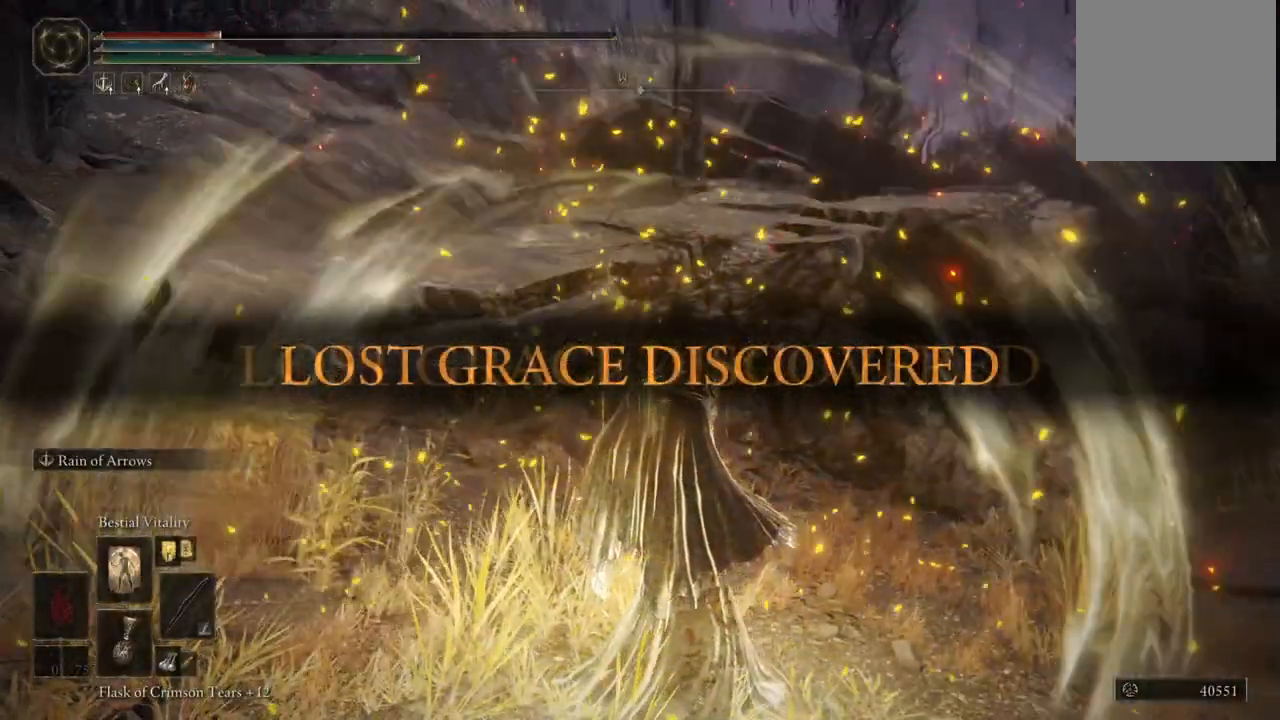
{"buttons": [], "left_stick": "down", "right_stick": "center", "events": [[33, "right_stick", "center"], [200, "left_stick", "up-right"], [250, "left_stick", "right"], [350, "A", "down"], [417, "left_stick", "down"], [483, "A", "up"]]}
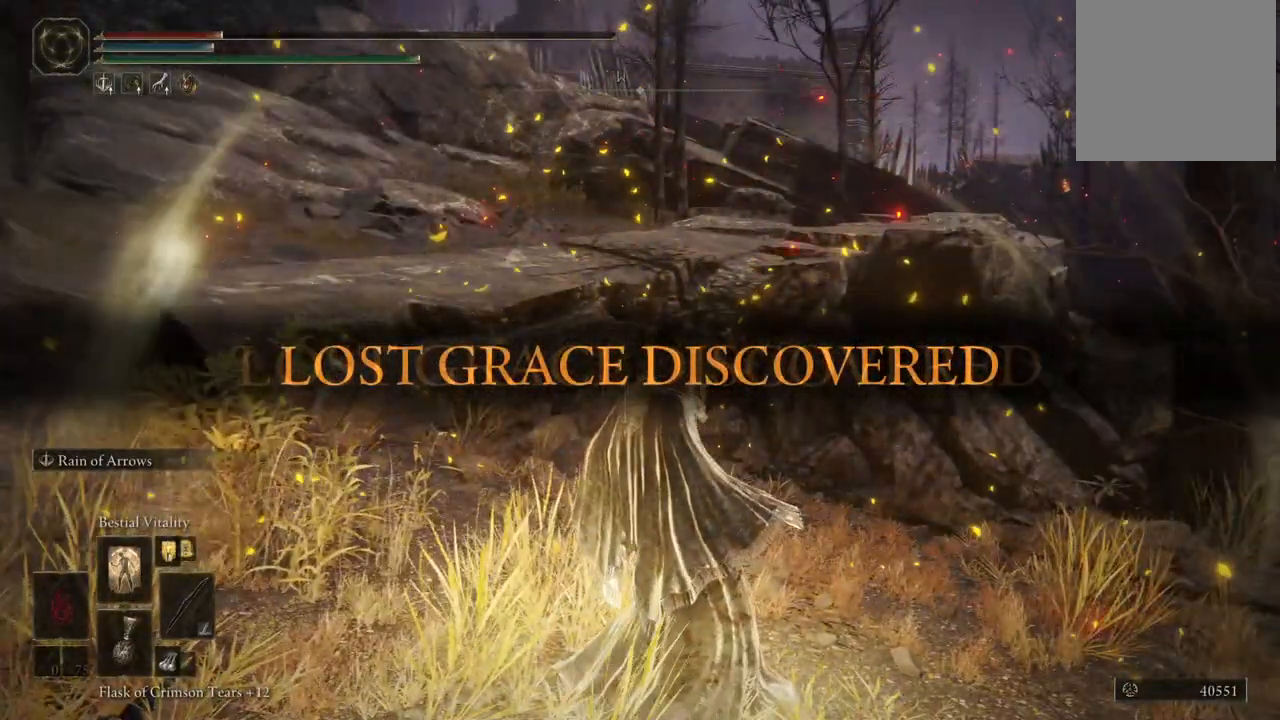
{"buttons": [], "left_stick": "center", "right_stick": "center", "events": [[67, "left_stick", "down-right"], [267, "left_stick", "up-right"], [267, "right_stick", "right"], [417, "right_stick", "center"], [500, "left_stick", "center"]]}
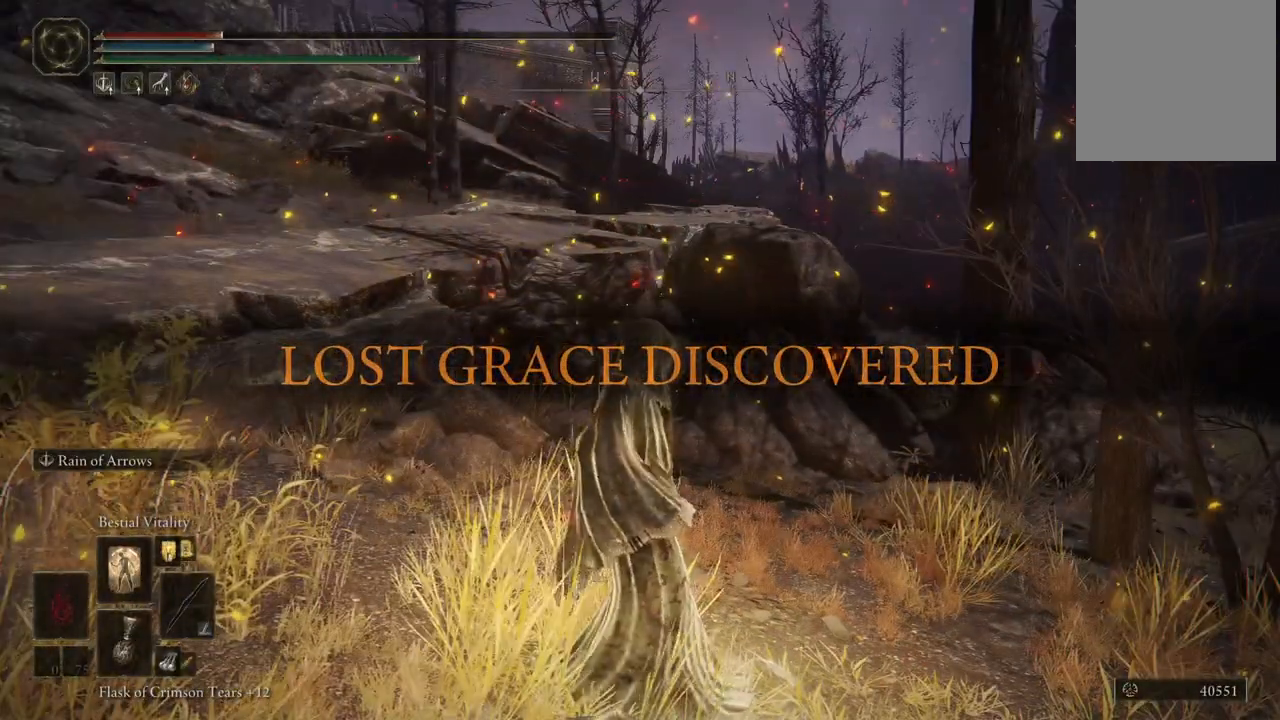
{"buttons": [], "left_stick": "center", "right_stick": "center", "events": [[217, "DPAD_LEFT", "down"], [333, "DPAD_LEFT", "up"], [433, "DPAD_LEFT", "down"], [500, "DPAD_LEFT", "up"]]}
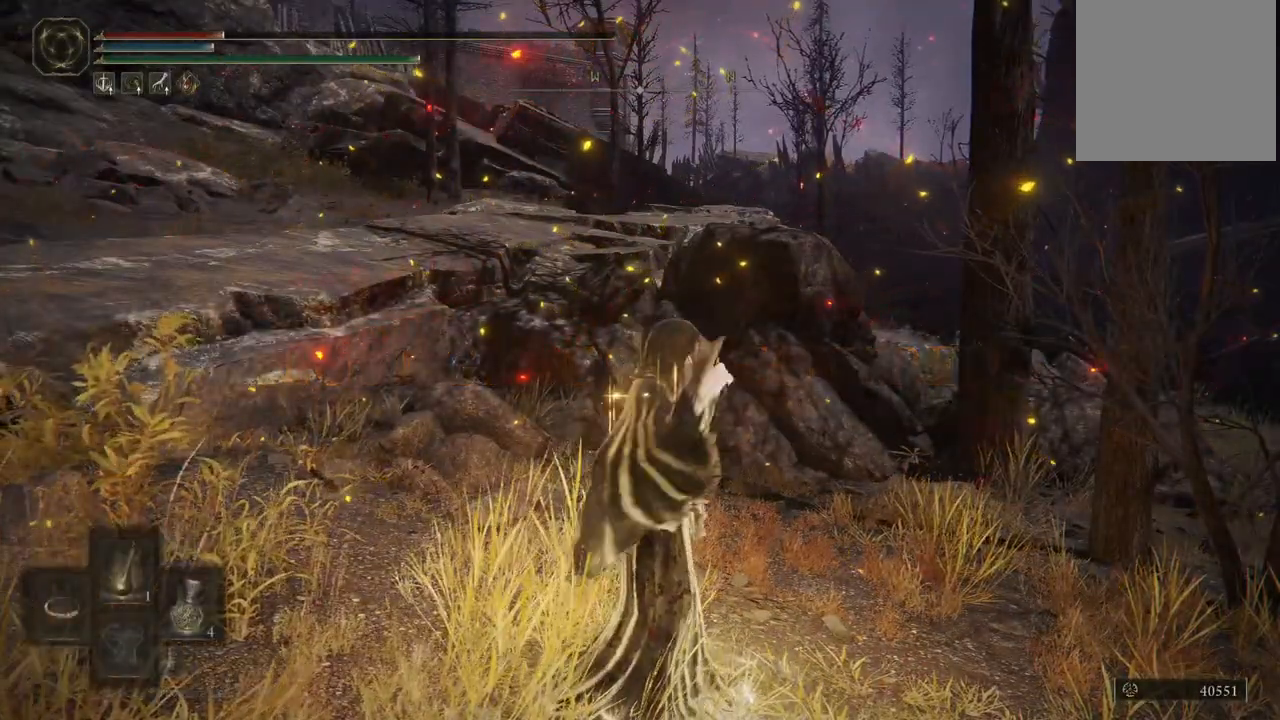
{"buttons": [], "left_stick": "up-right", "right_stick": "down-right", "events": [[250, "left_stick", "up"], [300, "left_stick", "up-right"], [383, "right_stick", "down-right"]]}
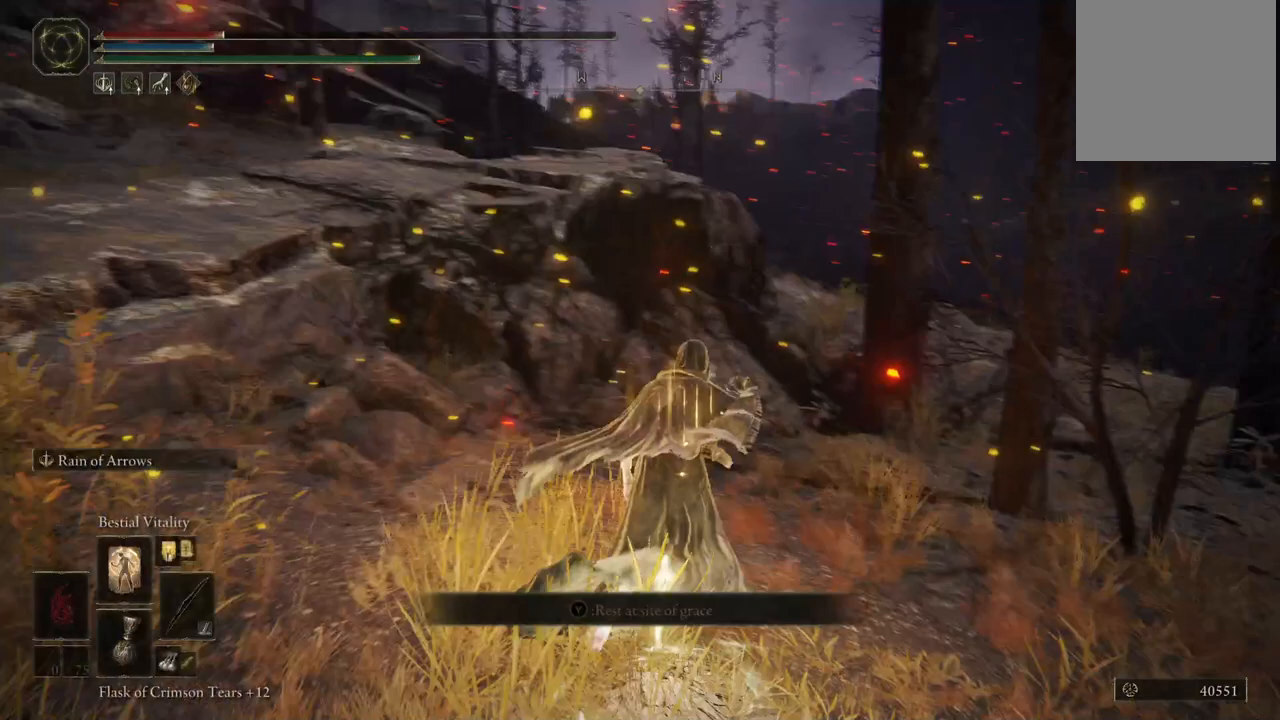
{"buttons": [], "left_stick": "up-right", "right_stick": "center", "events": [[150, "right_stick", "center"]]}
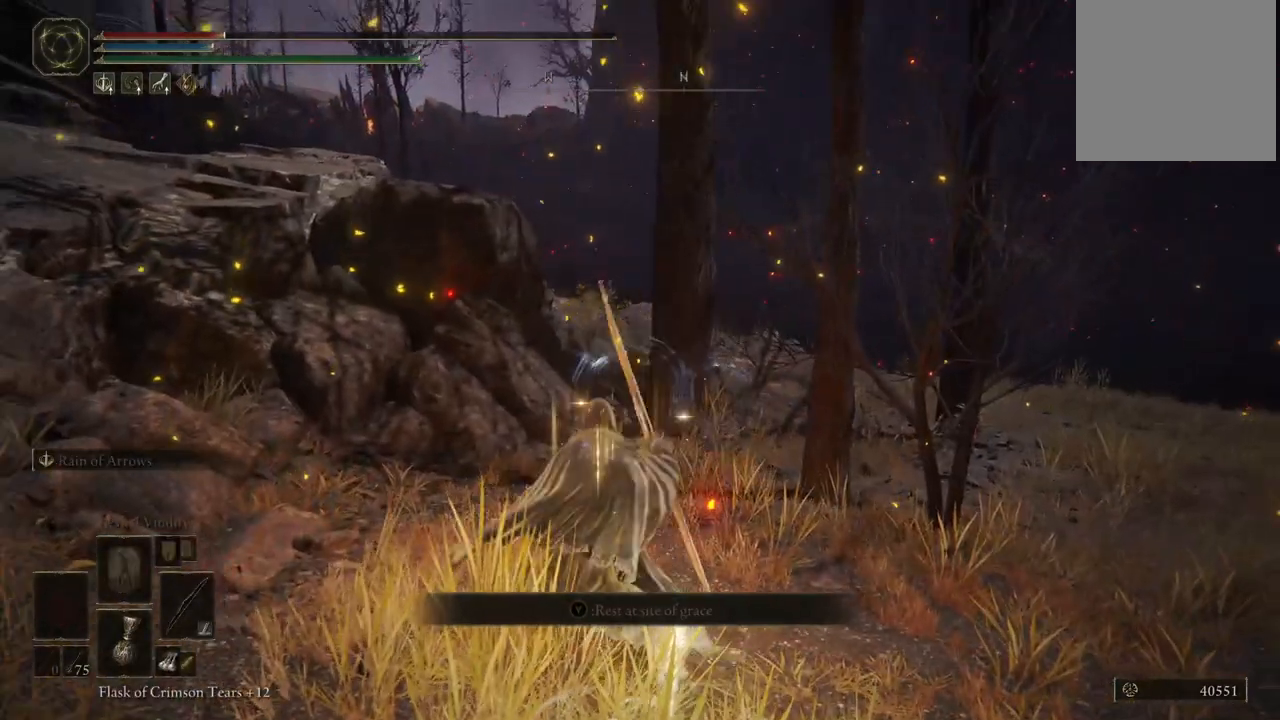
{"buttons": [], "left_stick": "up-right", "right_stick": "center", "events": [[83, "left_stick", "right"], [317, "left_stick", "center"], [333, "right_stick", "right"], [433, "left_stick", "up-right"], [500, "right_stick", "center"]]}
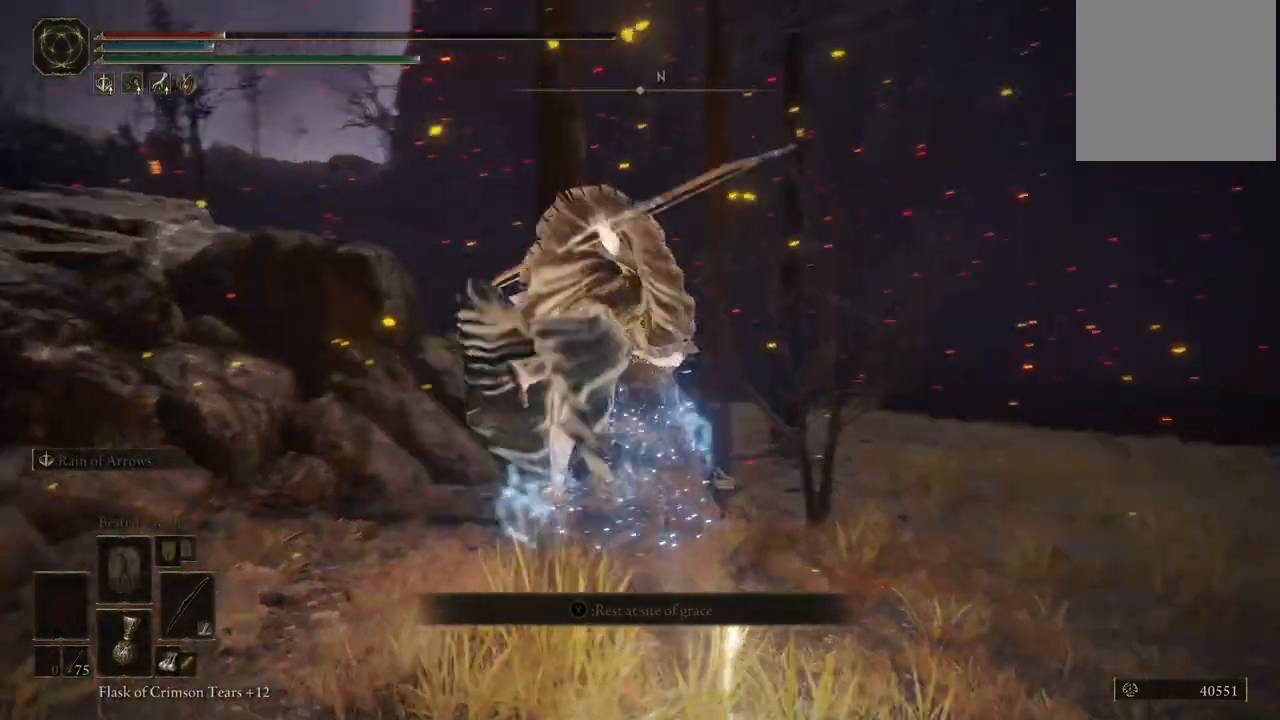
{"buttons": [], "left_stick": "up-right", "right_stick": "center", "events": [[150, "B", "down"], [250, "B", "up"], [350, "B", "down"], [450, "B", "up"]]}
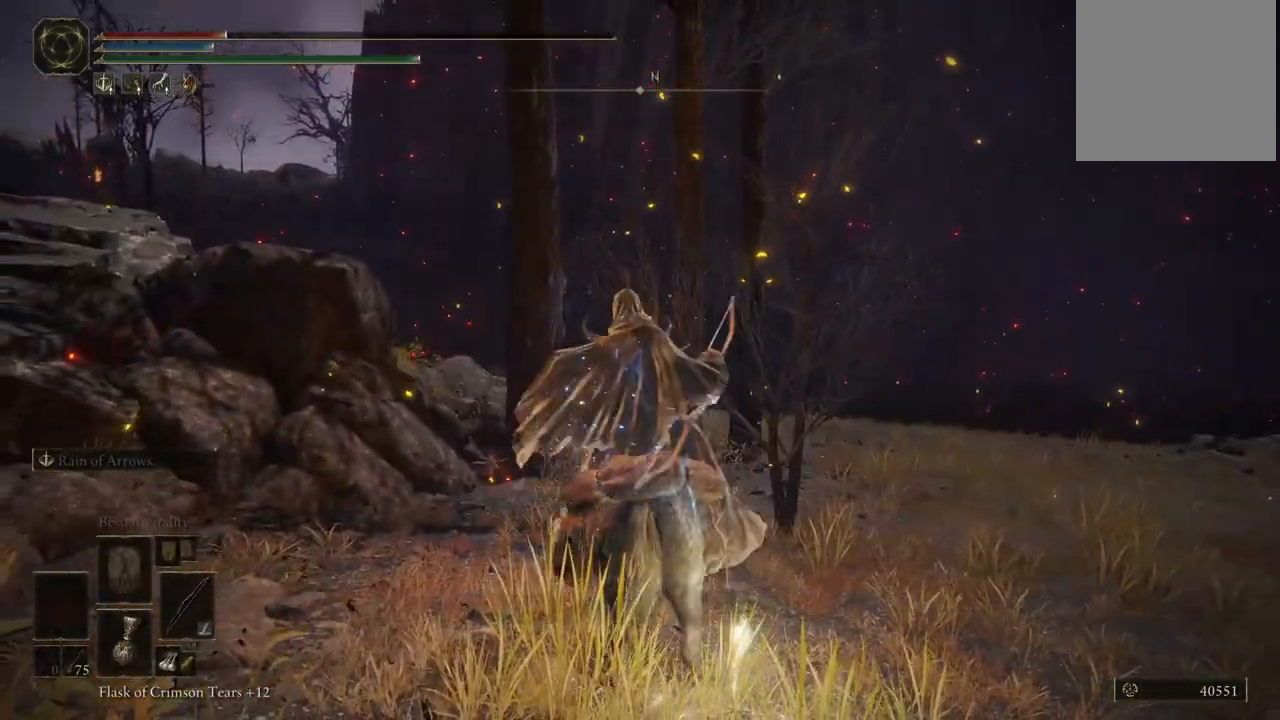
{"buttons": [], "left_stick": "up", "right_stick": "center", "events": [[33, "B", "down"], [100, "B", "up"], [167, "B", "down"], [300, "B", "up"], [450, "left_stick", "up"]]}
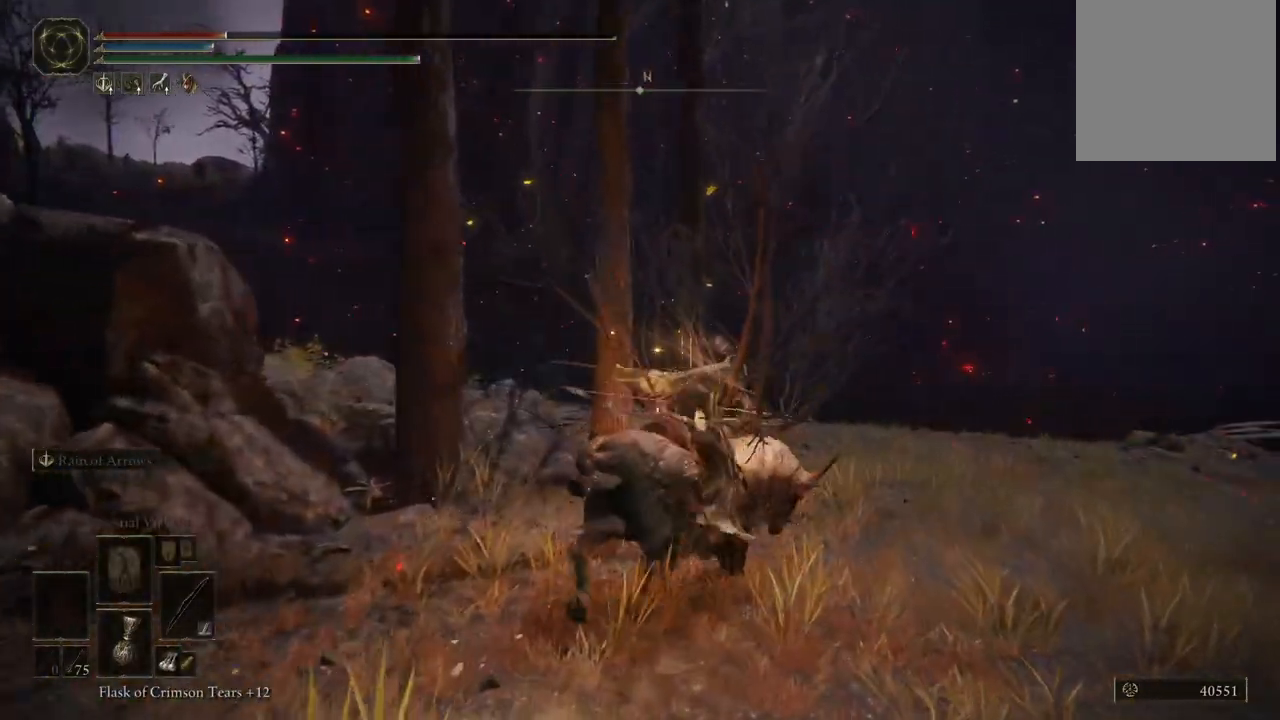
{"buttons": [], "left_stick": "right", "right_stick": "center", "events": [[117, "B", "down"], [150, "B", "up"], [200, "left_stick", "up-right"], [267, "B", "down"], [367, "B", "up"], [400, "left_stick", "right"]]}
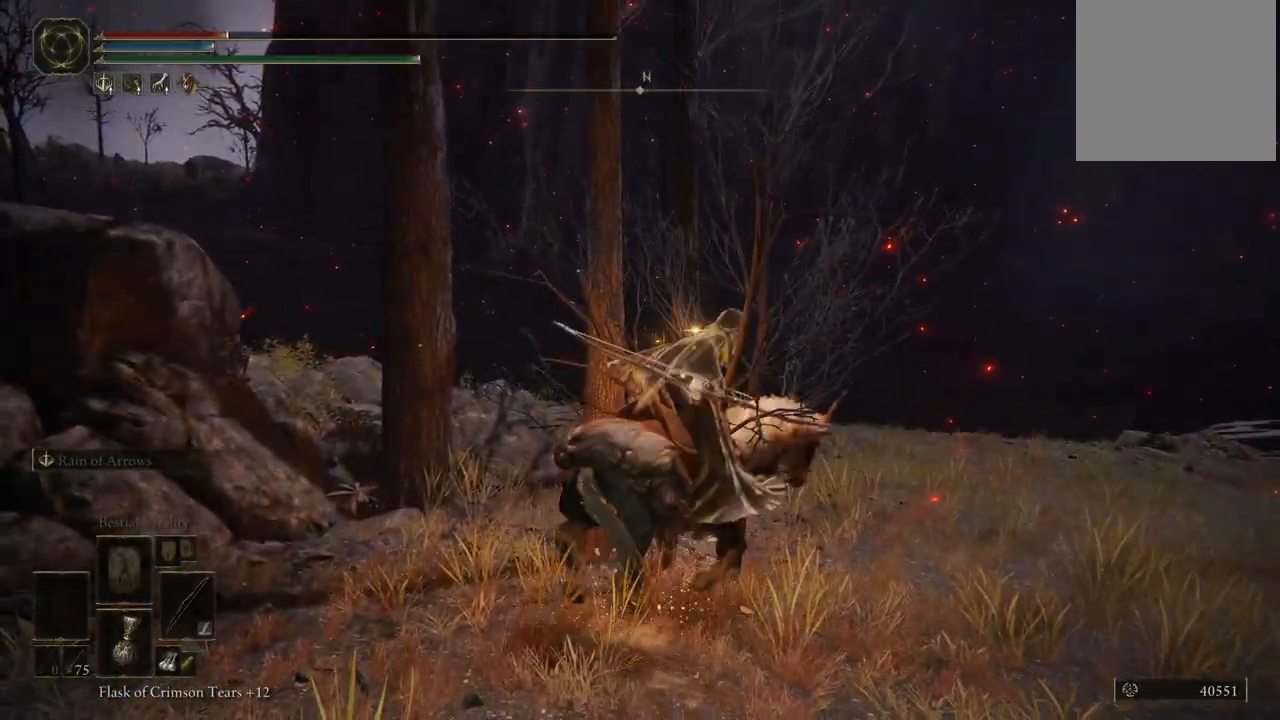
{"buttons": [], "left_stick": "up-right", "right_stick": "center", "events": [[217, "B", "down"], [283, "left_stick", "up-right"], [350, "B", "up"]]}
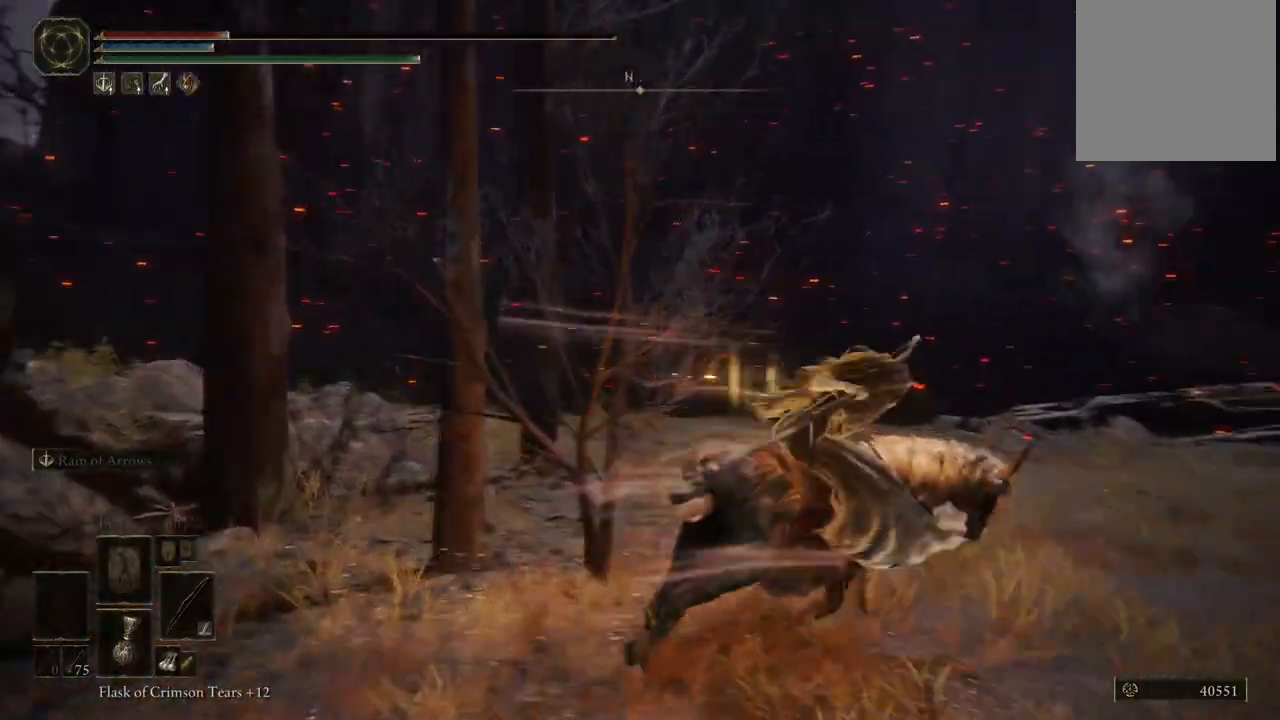
{"buttons": [], "left_stick": "up-left", "right_stick": "down-left", "events": [[17, "B", "down"], [183, "left_stick", "up-left"], [200, "B", "up"], [400, "right_stick", "down-left"]]}
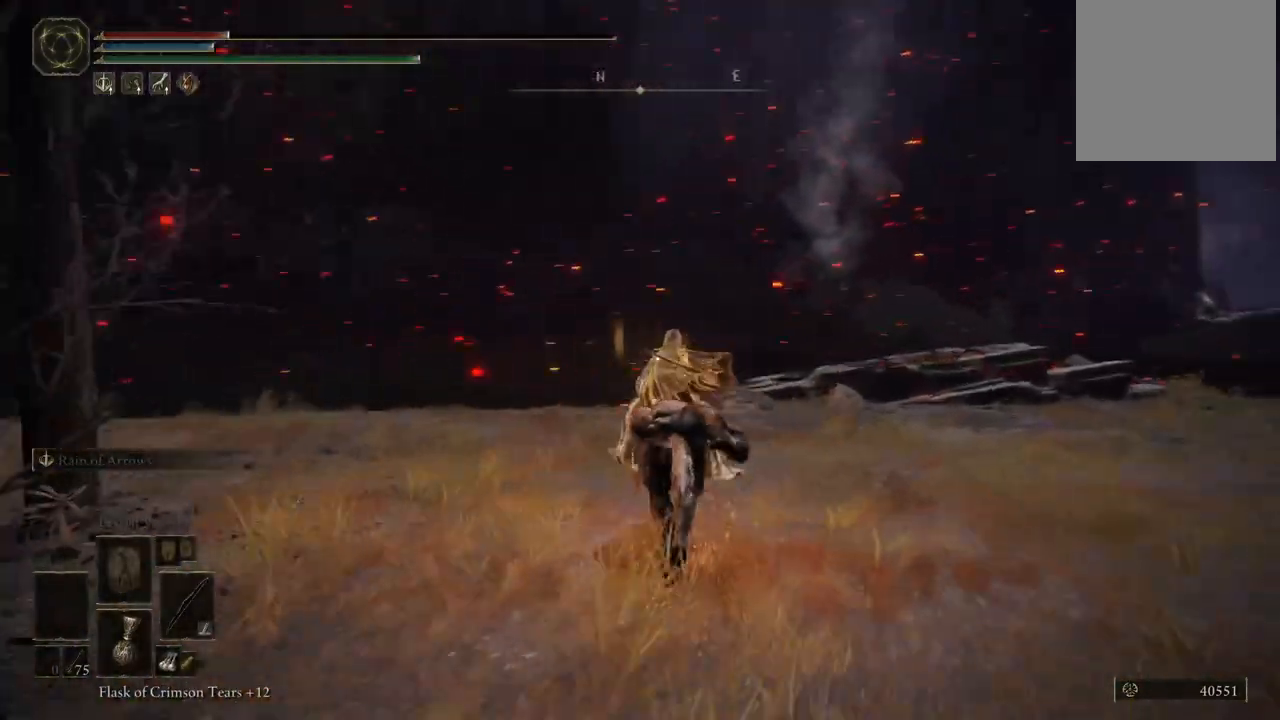
{"buttons": [], "left_stick": "up", "right_stick": "left", "events": [[33, "right_stick", "left"], [383, "left_stick", "up"]]}
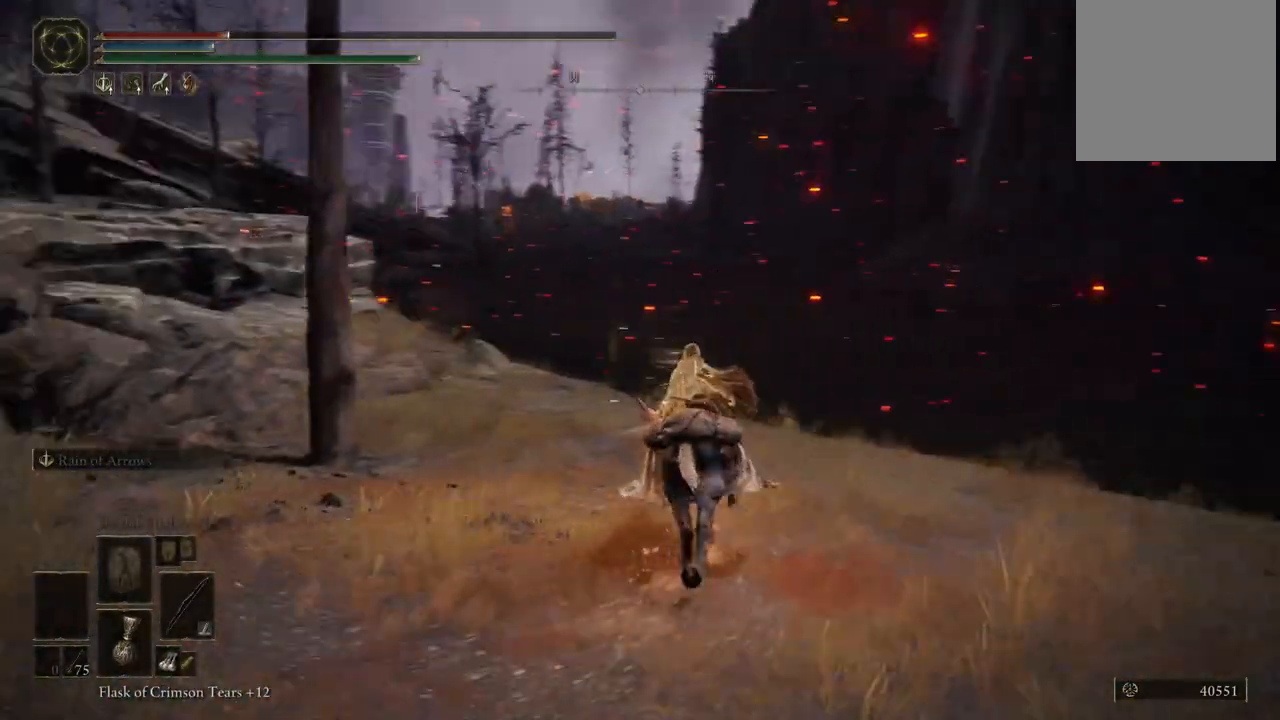
{"buttons": [], "left_stick": "up", "right_stick": "left", "events": [[83, "right_stick", "center"], [167, "B", "down"], [300, "B", "up"], [483, "right_stick", "left"]]}
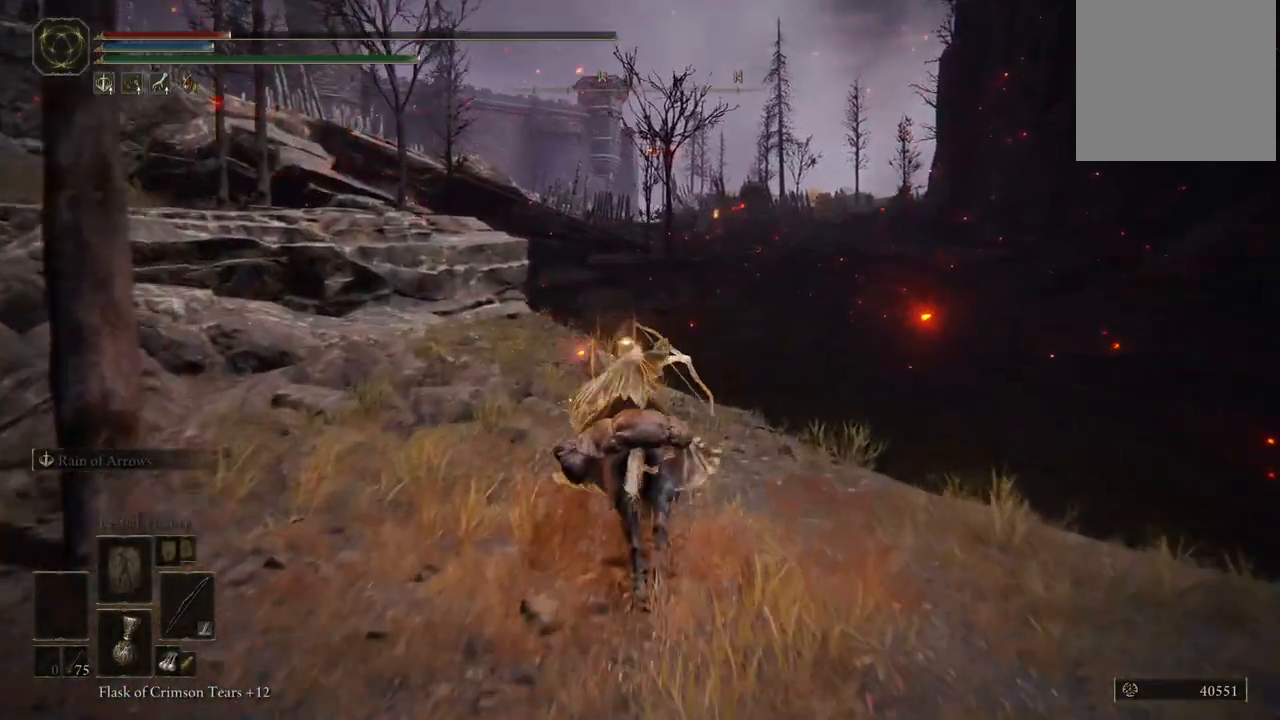
{"buttons": ["B"], "left_stick": "up", "right_stick": "center", "events": [[183, "right_stick", "center"], [317, "B", "down"], [417, "B", "up"], [467, "B", "down"]]}
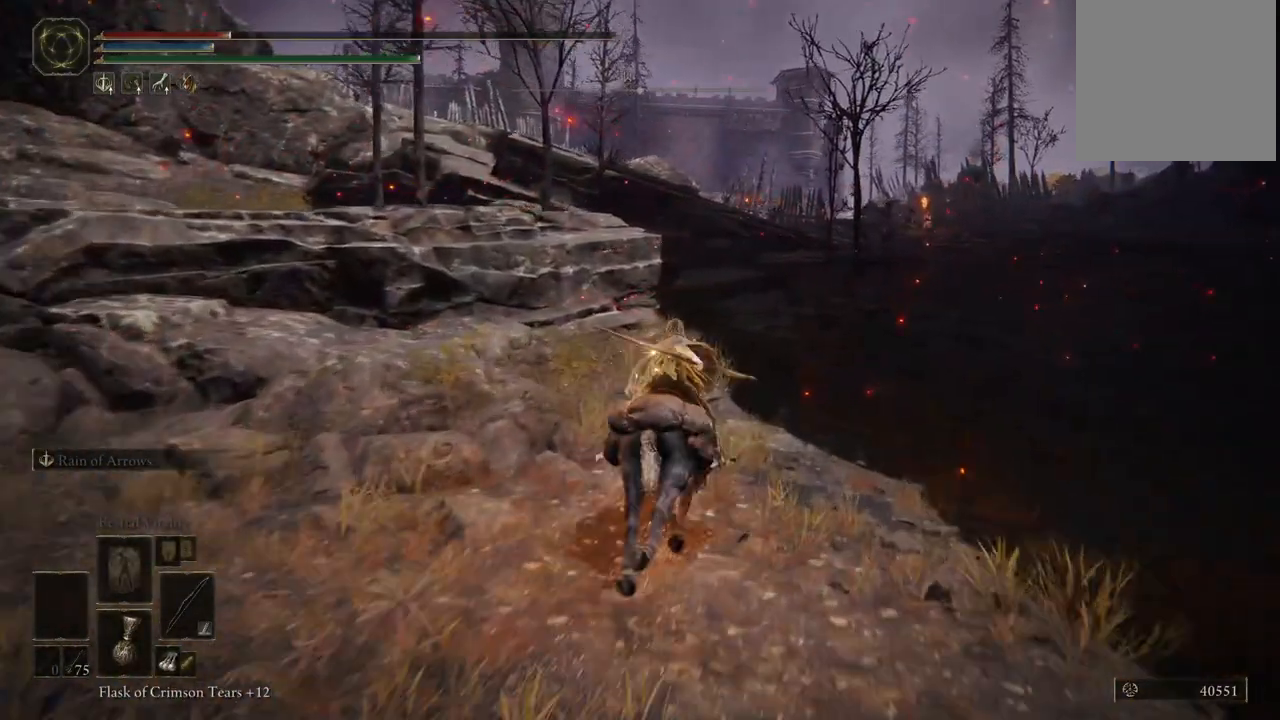
{"buttons": [], "left_stick": "up", "right_stick": "center", "events": [[67, "B", "up"]]}
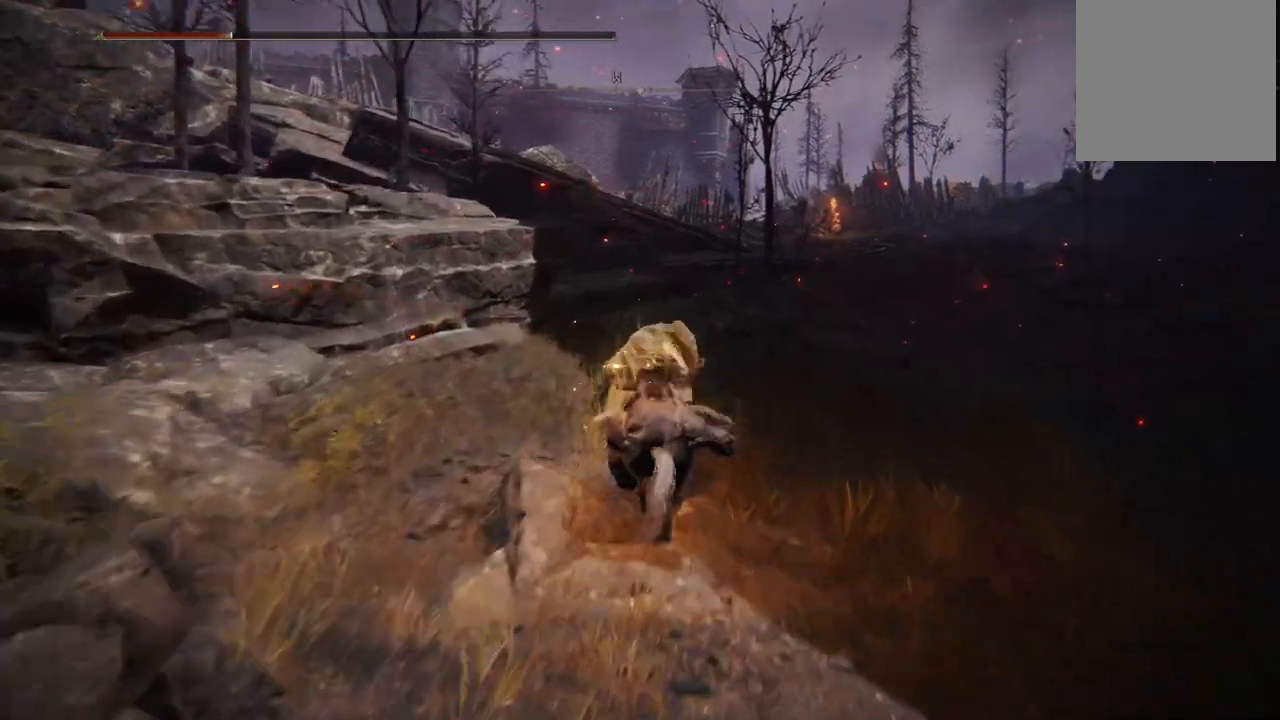
{"buttons": [], "left_stick": "up", "right_stick": "center", "events": [[133, "B", "down"], [300, "B", "up"]]}
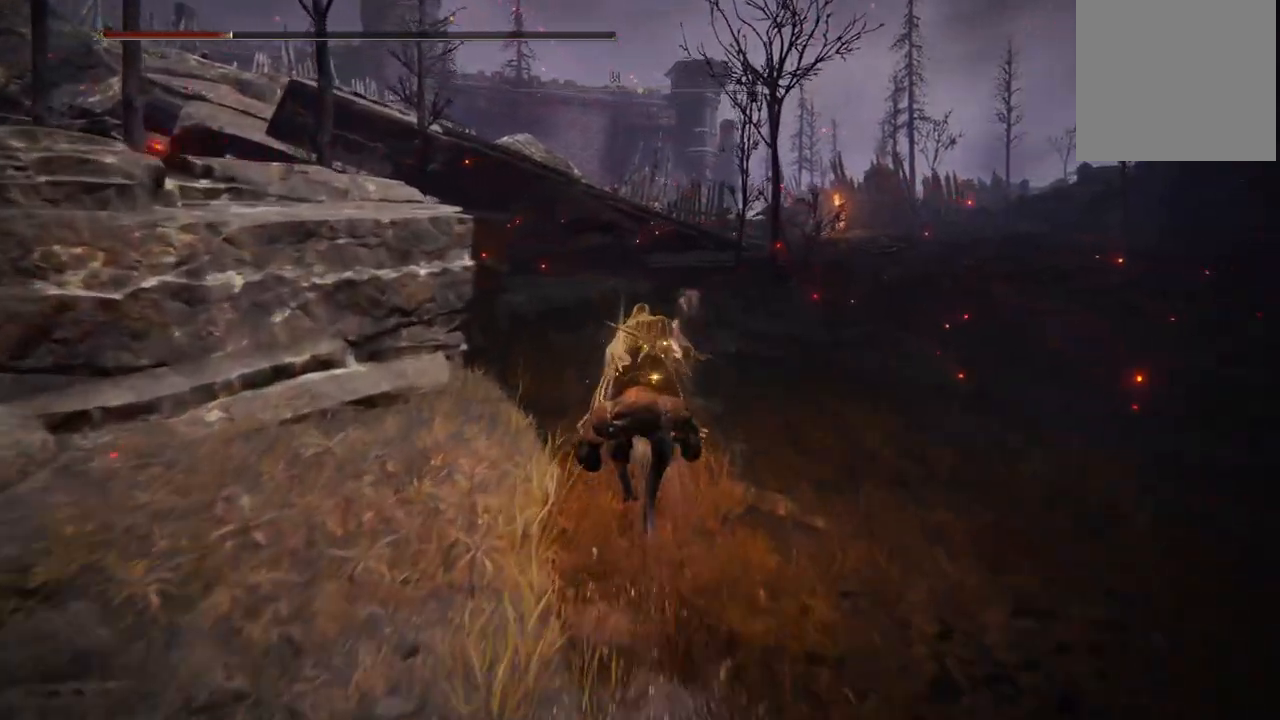
{"buttons": [], "left_stick": "up", "right_stick": "center", "events": [[367, "B", "down"], [500, "B", "up"]]}
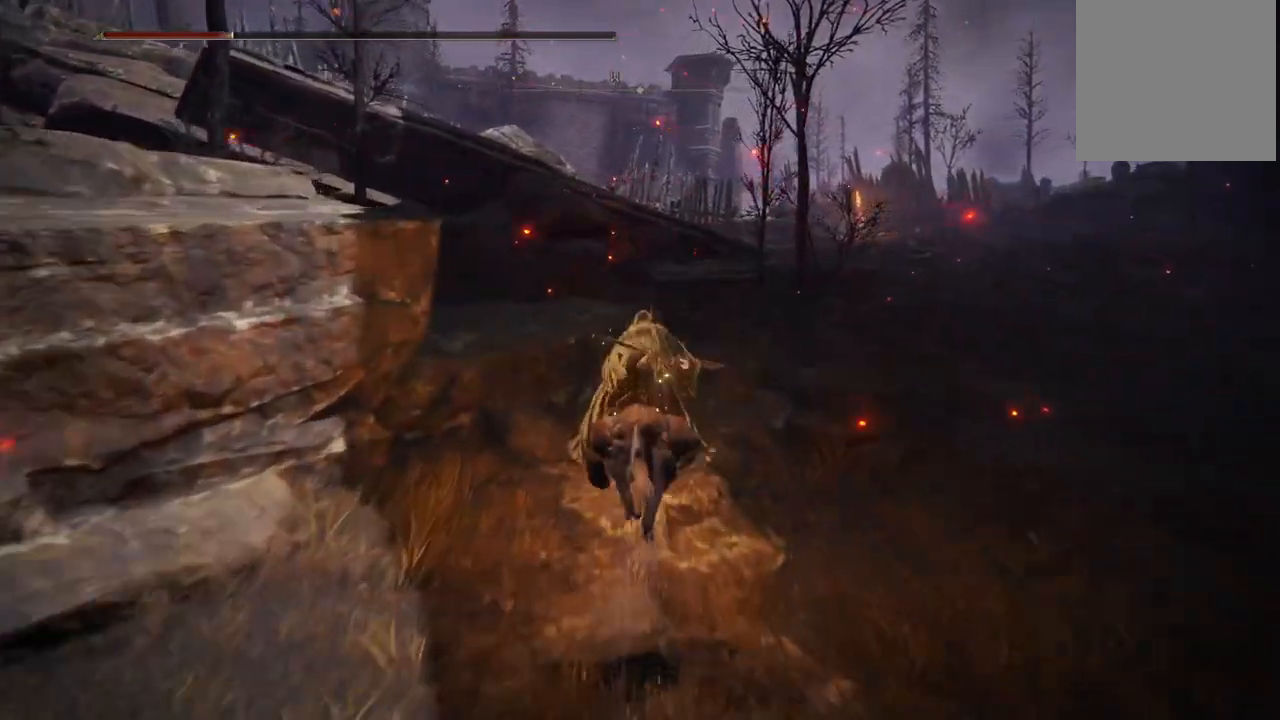
{"buttons": [], "left_stick": "up", "right_stick": "center", "events": [[267, "right_stick", "down"], [433, "right_stick", "center"]]}
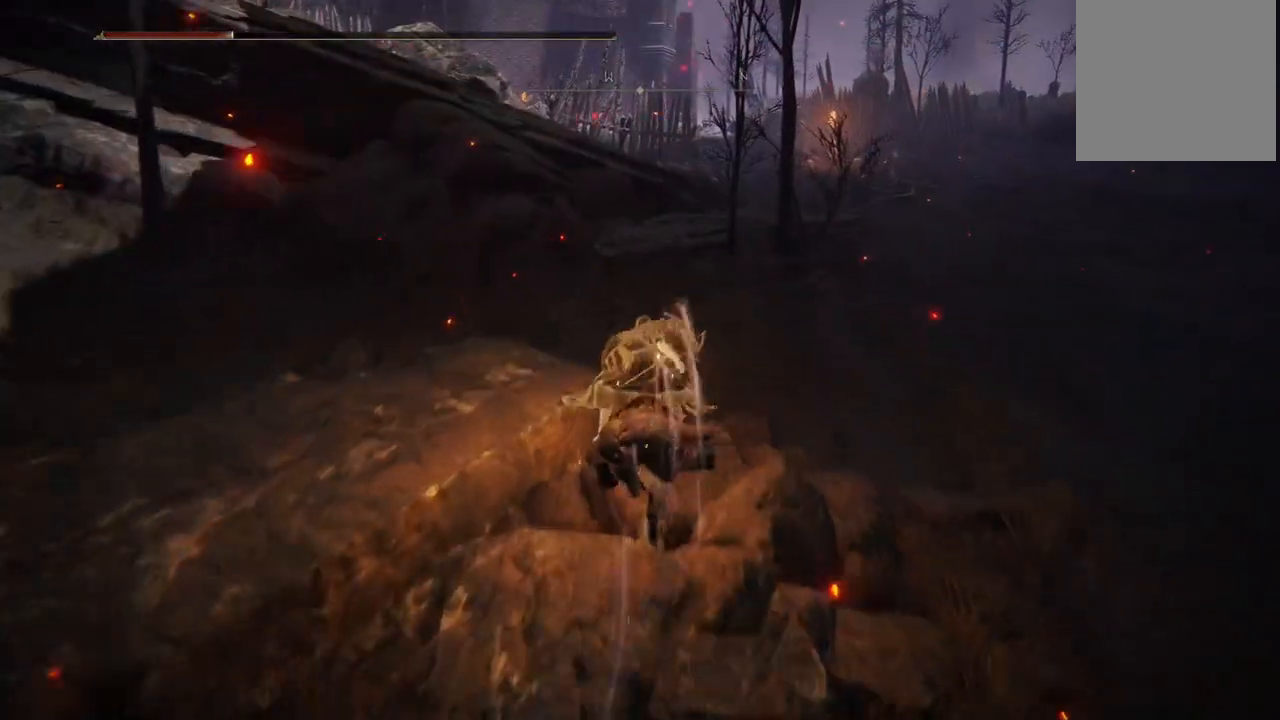
{"buttons": [], "left_stick": "up", "right_stick": "center", "events": []}
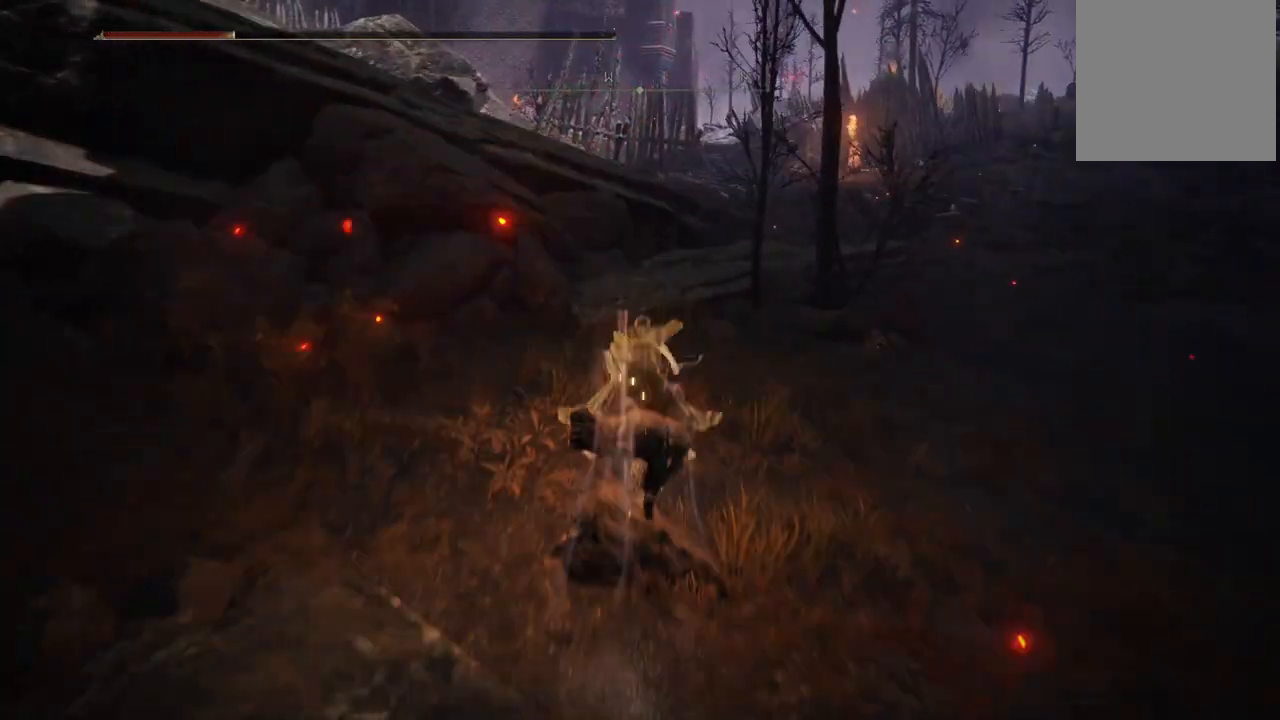
{"buttons": ["A"], "left_stick": "up", "right_stick": "center", "events": [[367, "A", "down"]]}
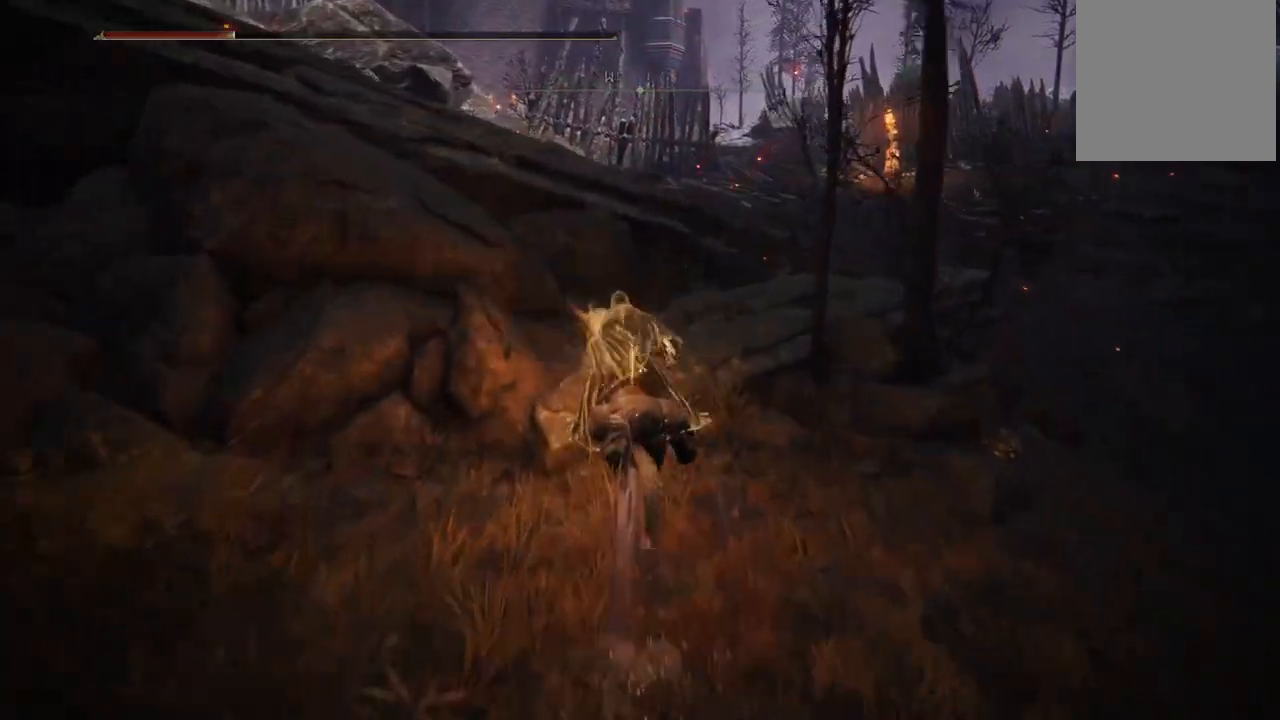
{"buttons": [], "left_stick": "up", "right_stick": "center", "events": [[17, "A", "up"], [233, "A", "down"], [433, "A", "up"]]}
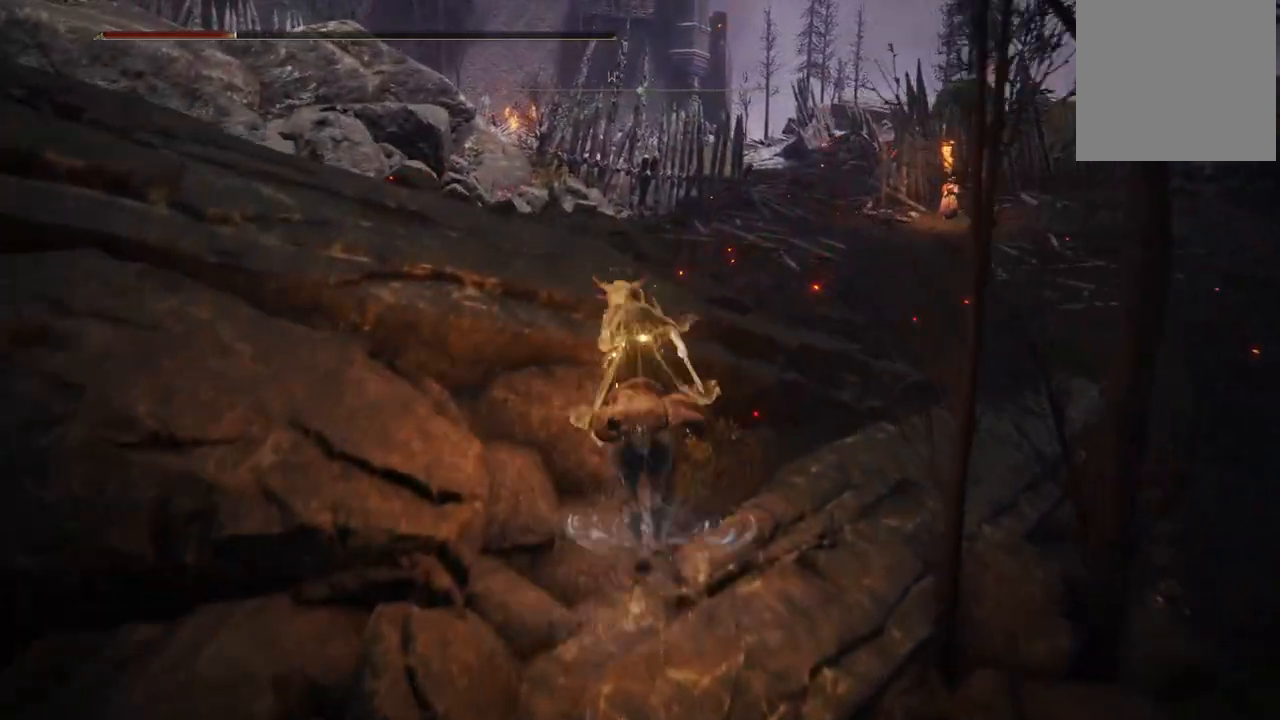
{"buttons": [], "left_stick": "up-left", "right_stick": "center", "events": [[250, "left_stick", "up-left"], [333, "B", "down"], [467, "B", "up"]]}
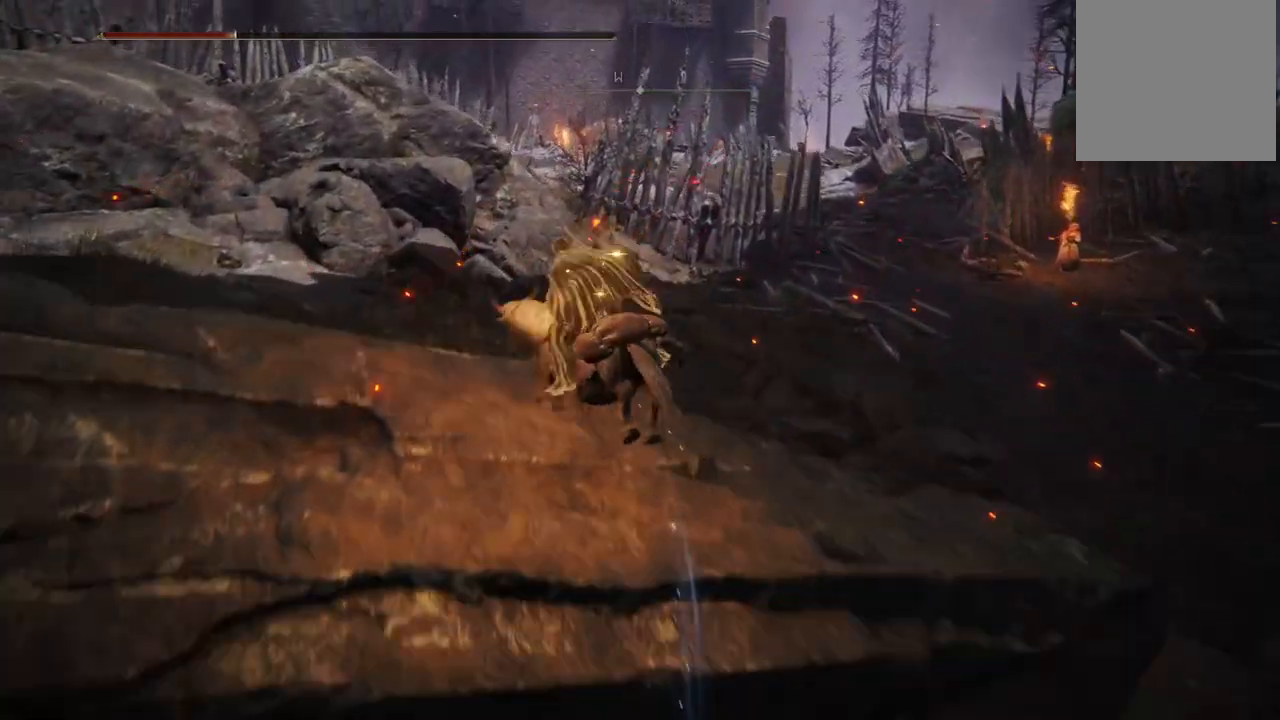
{"buttons": ["B"], "left_stick": "up", "right_stick": "center", "events": [[33, "left_stick", "up"], [117, "right_stick", "left"], [317, "right_stick", "center"], [450, "B", "down"]]}